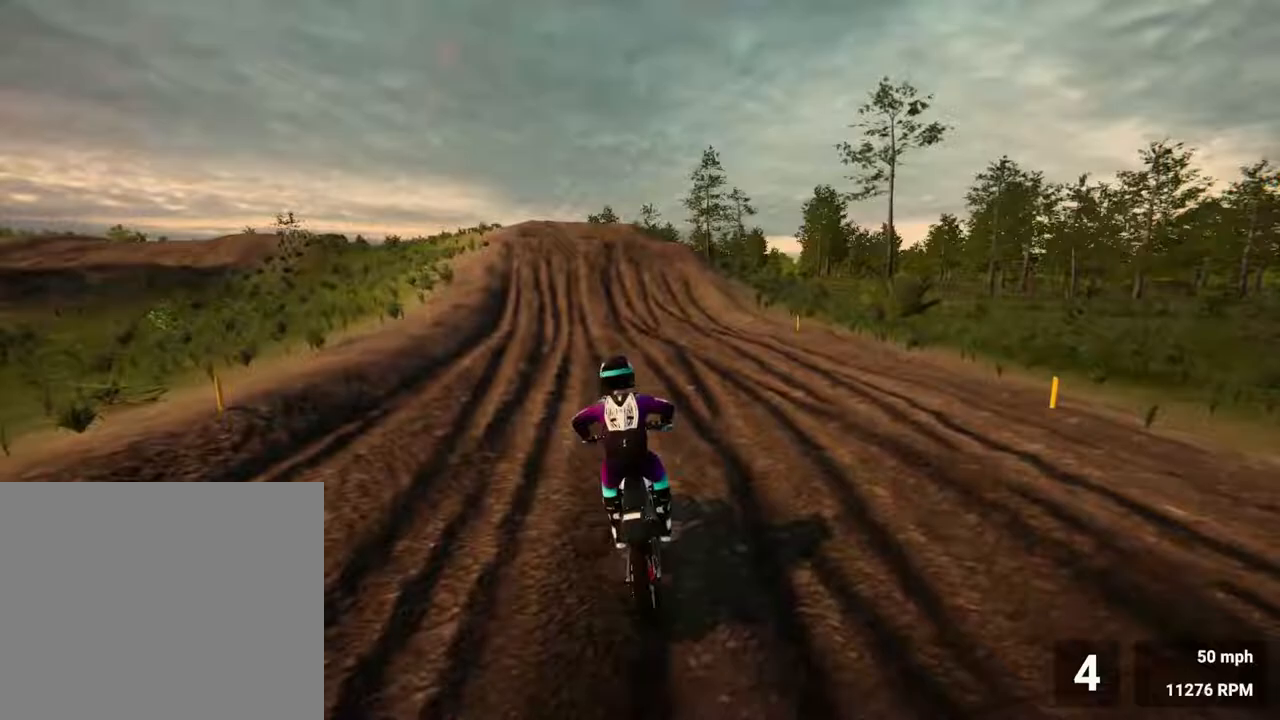
Gameplay with a controller (PlayStation layout); each line is a JSON object with the inputs held at the frame after it. "events" lists button and stick changes between this image and that frame as [ms after this image, input, new state], when the widget could be followed in between. Not read: L3 R3.
{"buttons": ["R2"], "left_stick": "center", "right_stick": "center", "events": [[50, "left_stick", "center"], [300, "left_stick", "left"], [417, "left_stick", "center"]]}
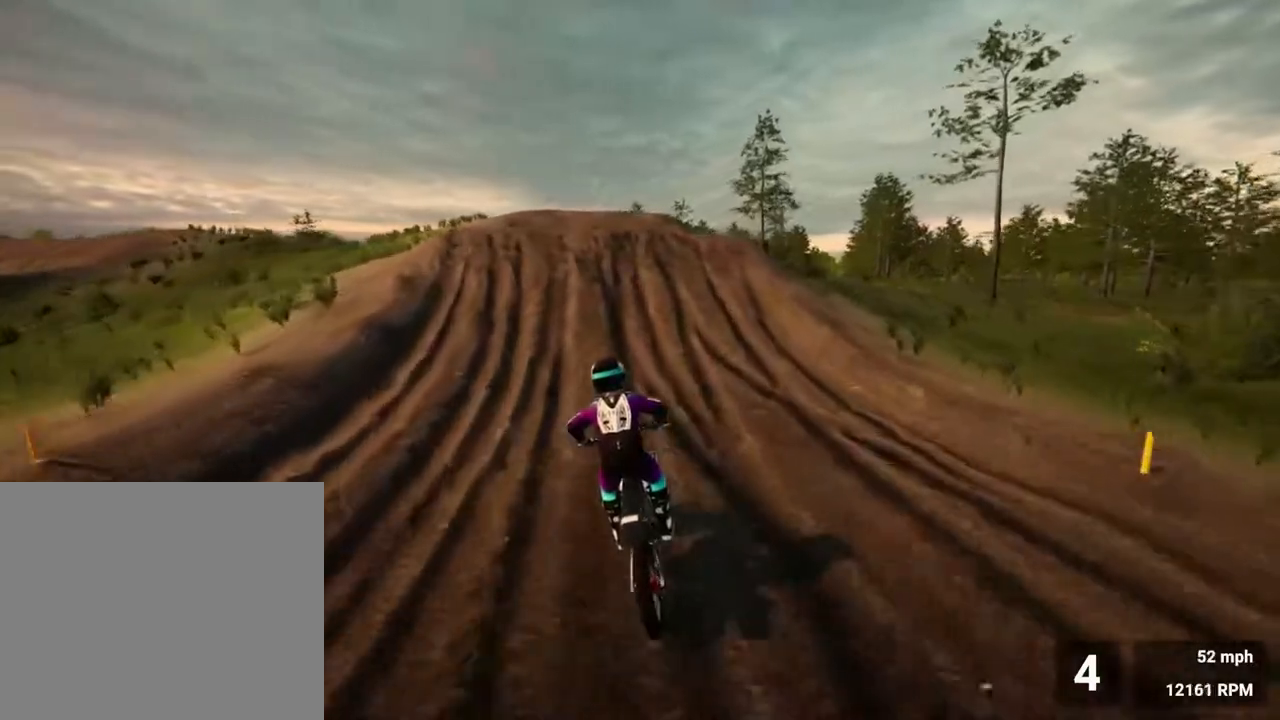
{"buttons": ["R2"], "left_stick": "left", "right_stick": "down", "events": [[167, "right_stick", "down"], [300, "left_stick", "left"]]}
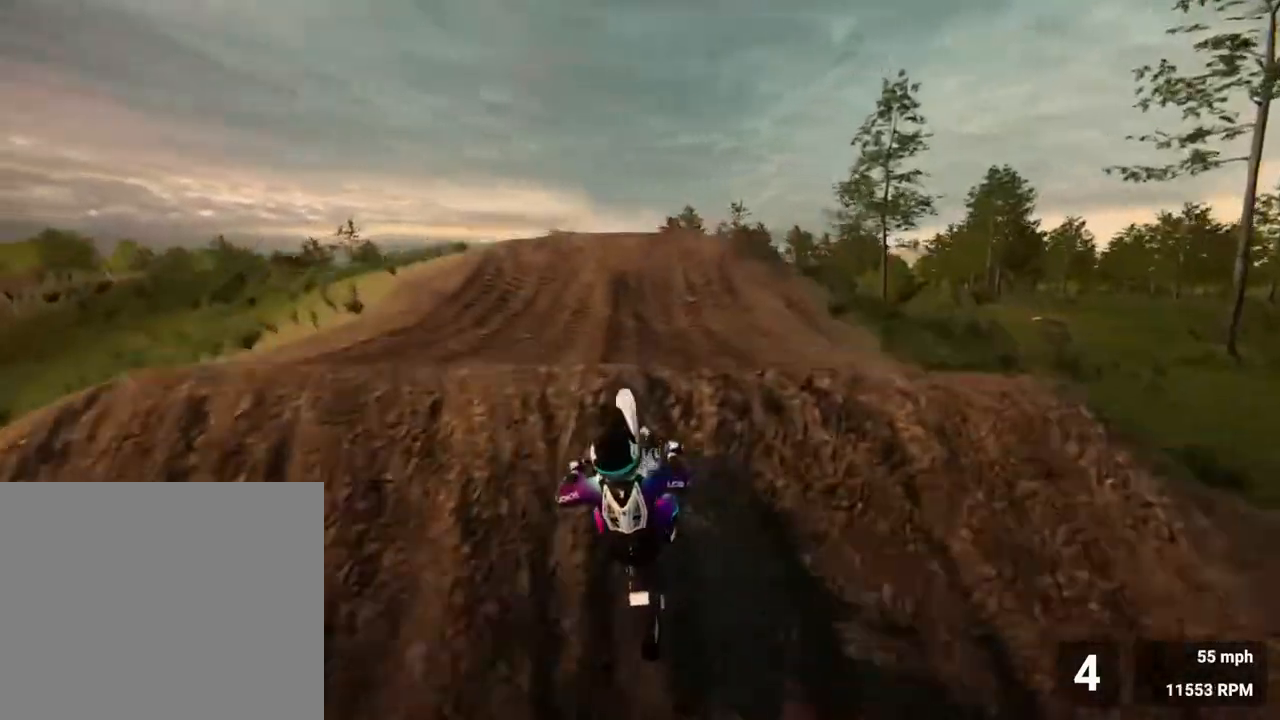
{"buttons": ["R2"], "left_stick": "left", "right_stick": "right", "events": [[50, "right_stick", "down-right"], [500, "right_stick", "right"]]}
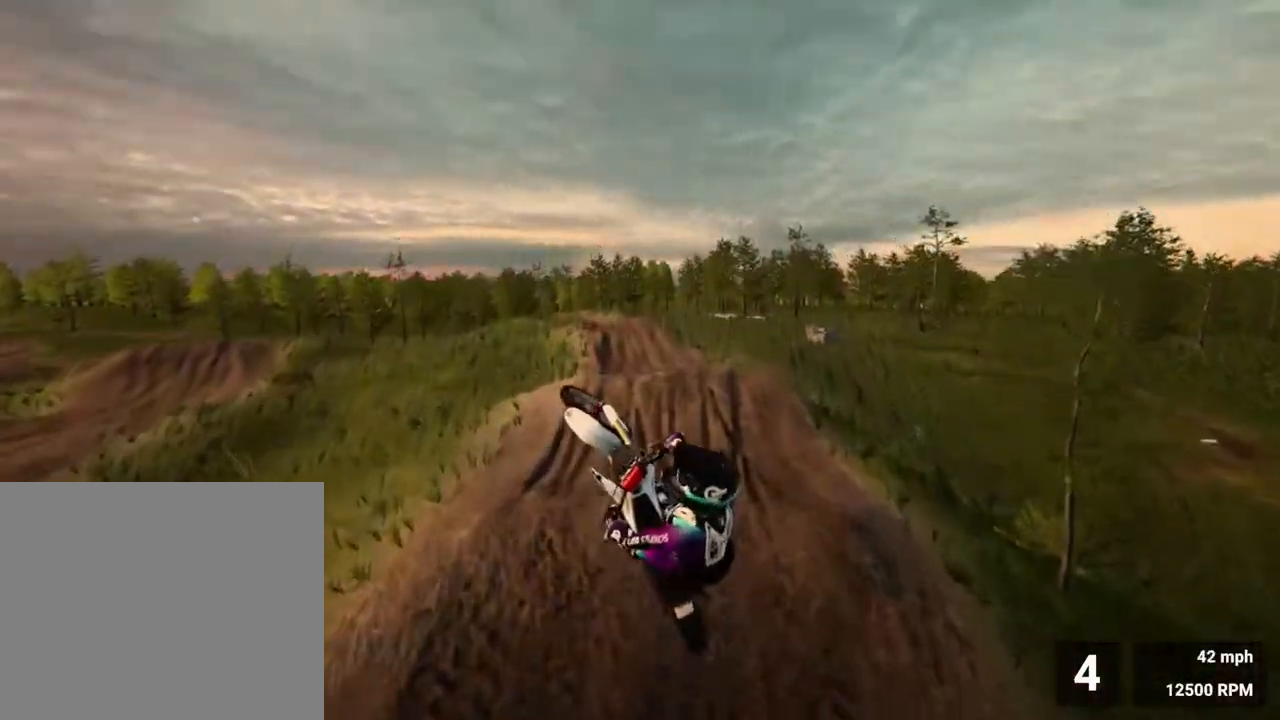
{"buttons": ["R2"], "left_stick": "center", "right_stick": "right", "events": [[367, "left_stick", "down-left"], [483, "left_stick", "center"]]}
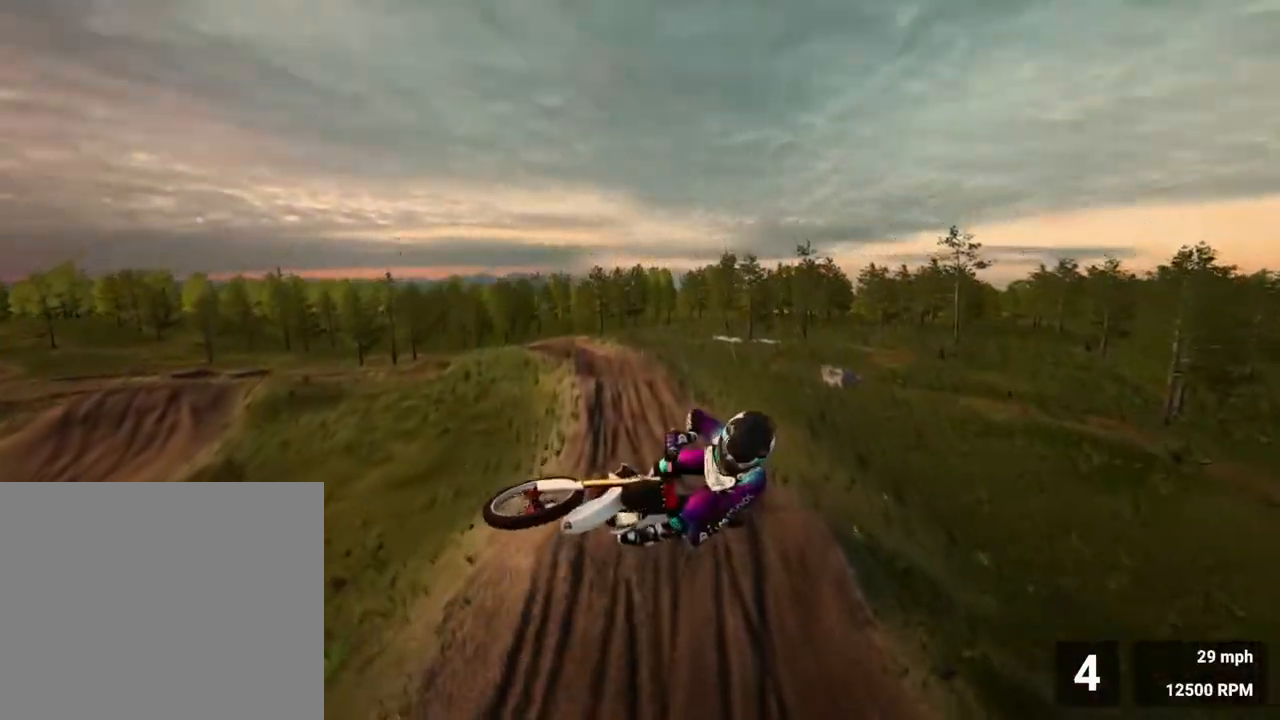
{"buttons": ["R2"], "left_stick": "up-right", "right_stick": "up-left", "events": [[167, "right_stick", "up"], [183, "left_stick", "right"], [250, "right_stick", "up-left"], [467, "left_stick", "up-right"]]}
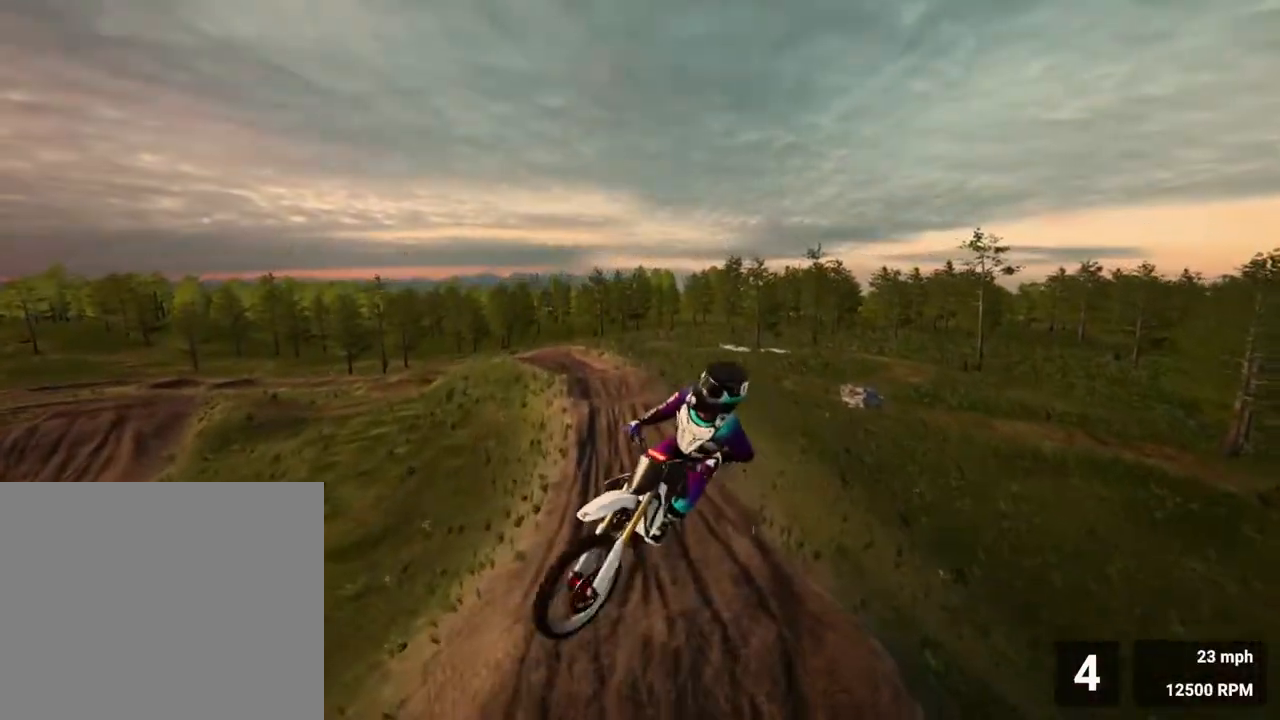
{"buttons": ["R2"], "left_stick": "up-right", "right_stick": "up-left", "events": []}
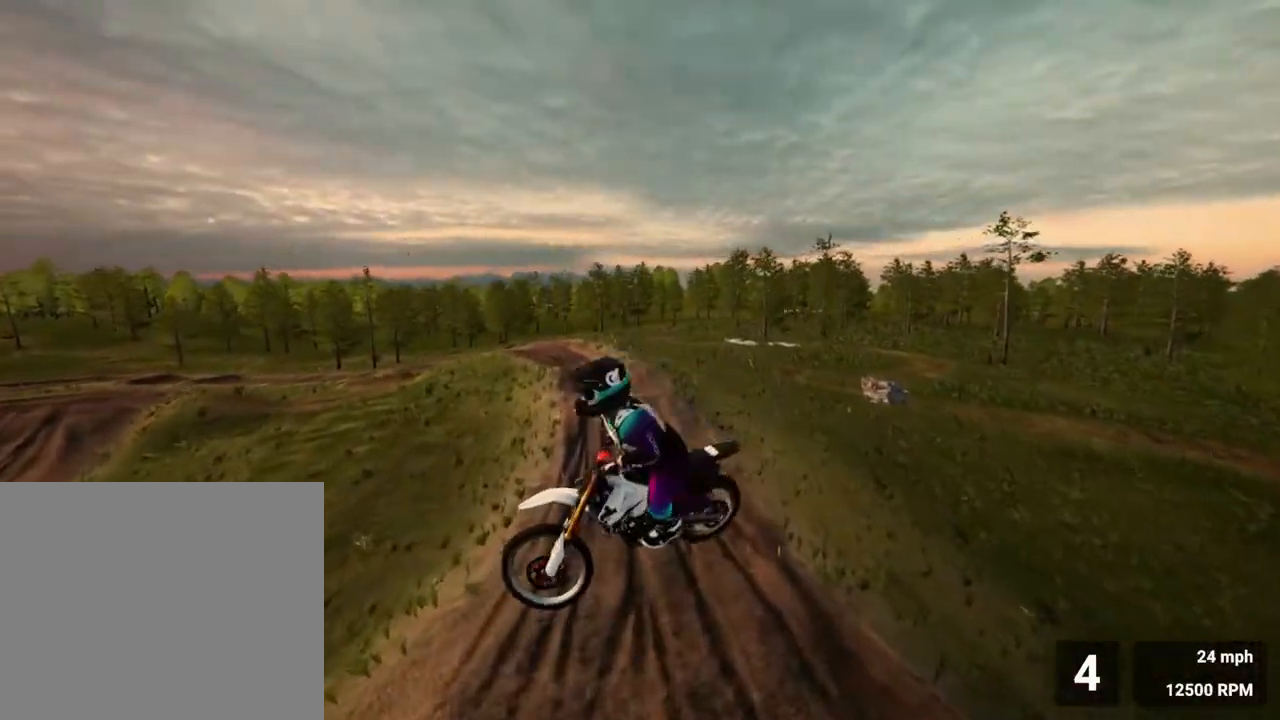
{"buttons": ["R2"], "left_stick": "up-right", "right_stick": "up-right", "events": [[200, "right_stick", "up"], [383, "right_stick", "up-right"]]}
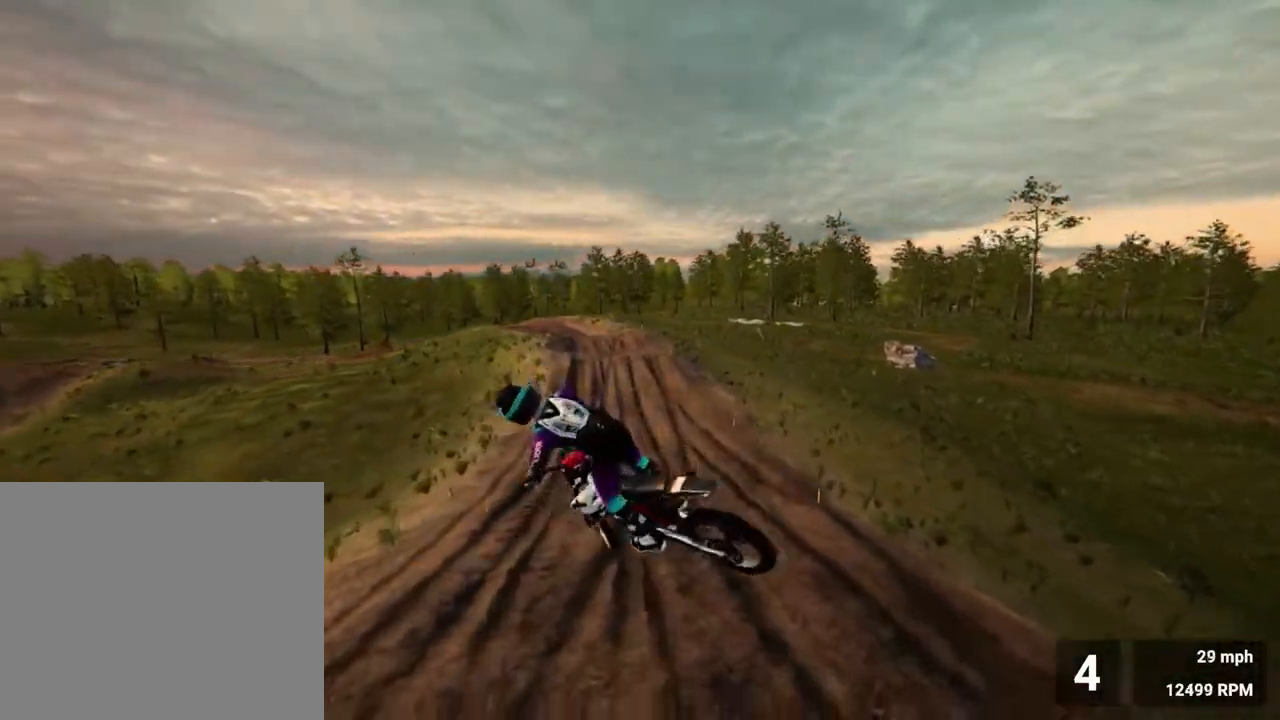
{"buttons": ["R2"], "left_stick": "center", "right_stick": "center", "events": [[33, "left_stick", "center"], [183, "right_stick", "center"]]}
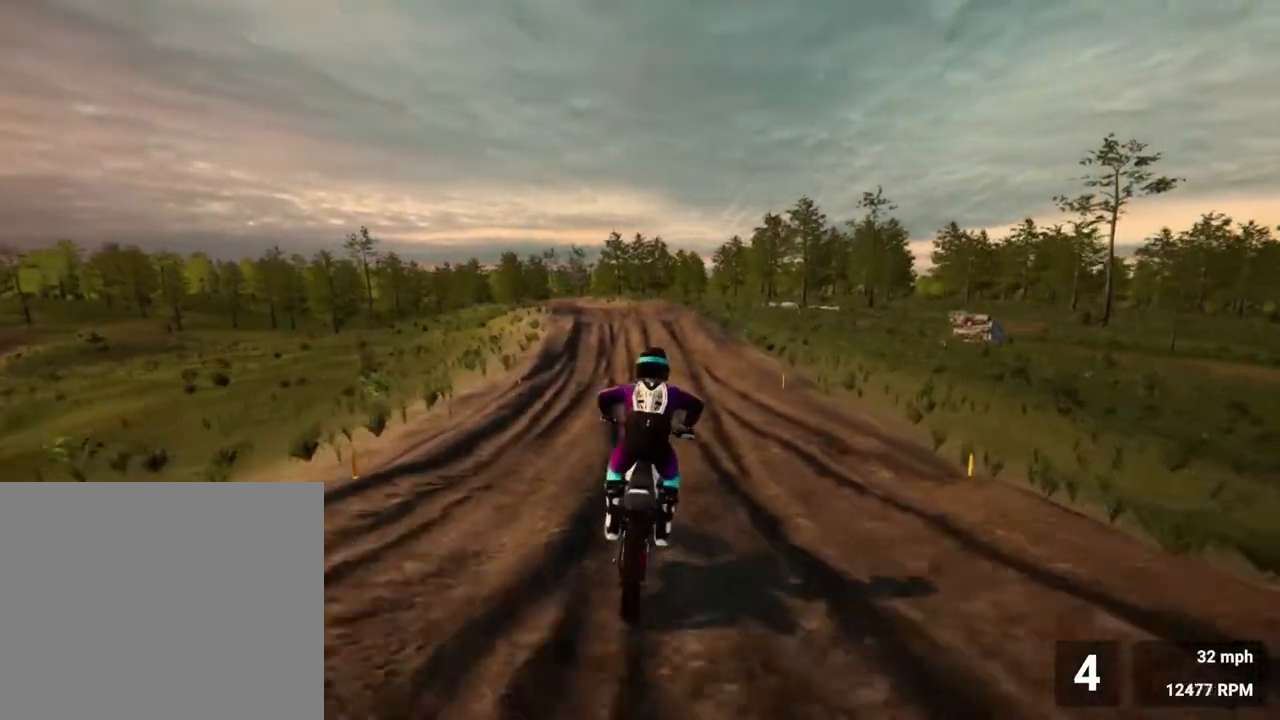
{"buttons": ["R2"], "left_stick": "left", "right_stick": "center", "events": [[400, "left_stick", "left"]]}
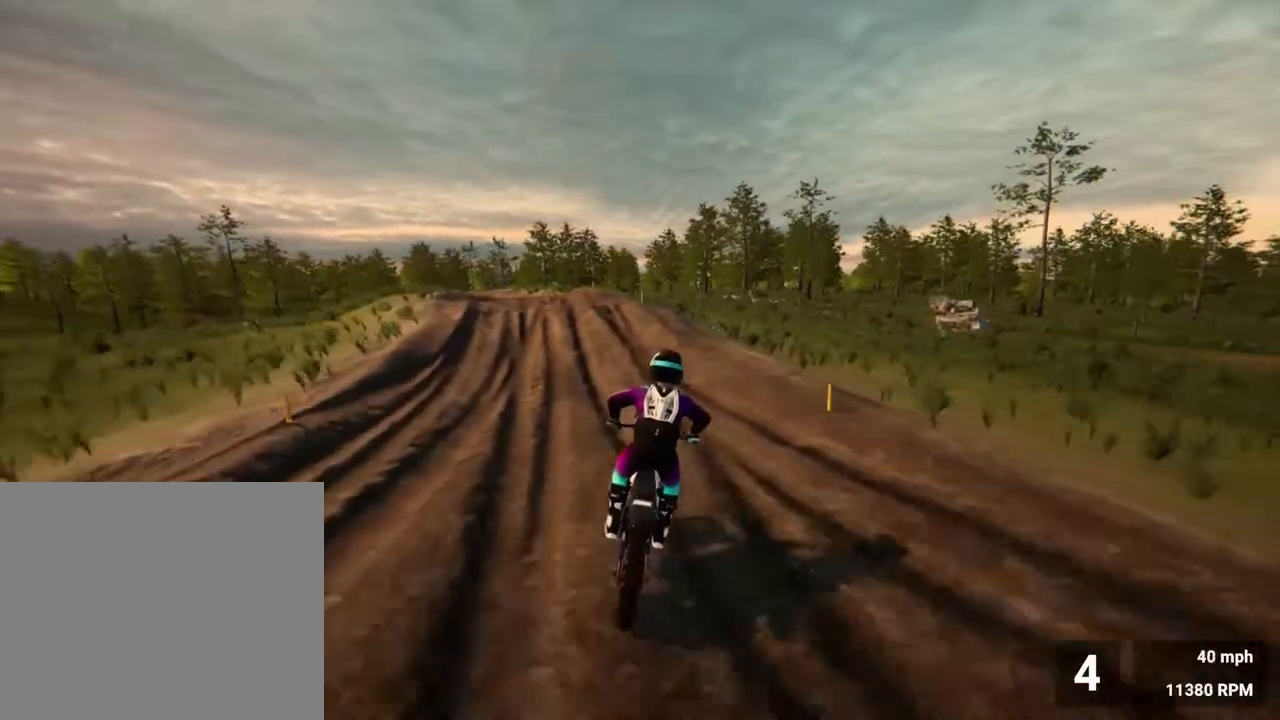
{"buttons": ["R2"], "left_stick": "left", "right_stick": "center", "events": []}
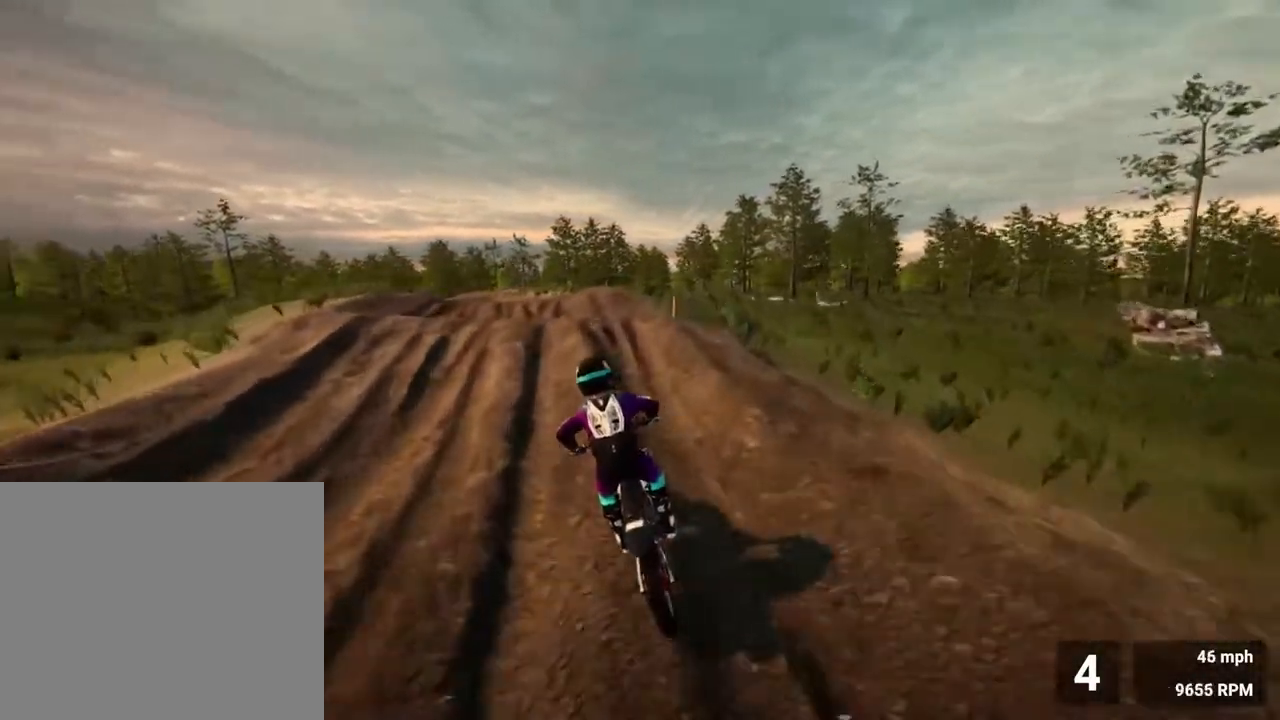
{"buttons": [], "left_stick": "left", "right_stick": "center", "events": [[83, "left_stick", "center"], [250, "left_stick", "left"], [417, "R2", "up"]]}
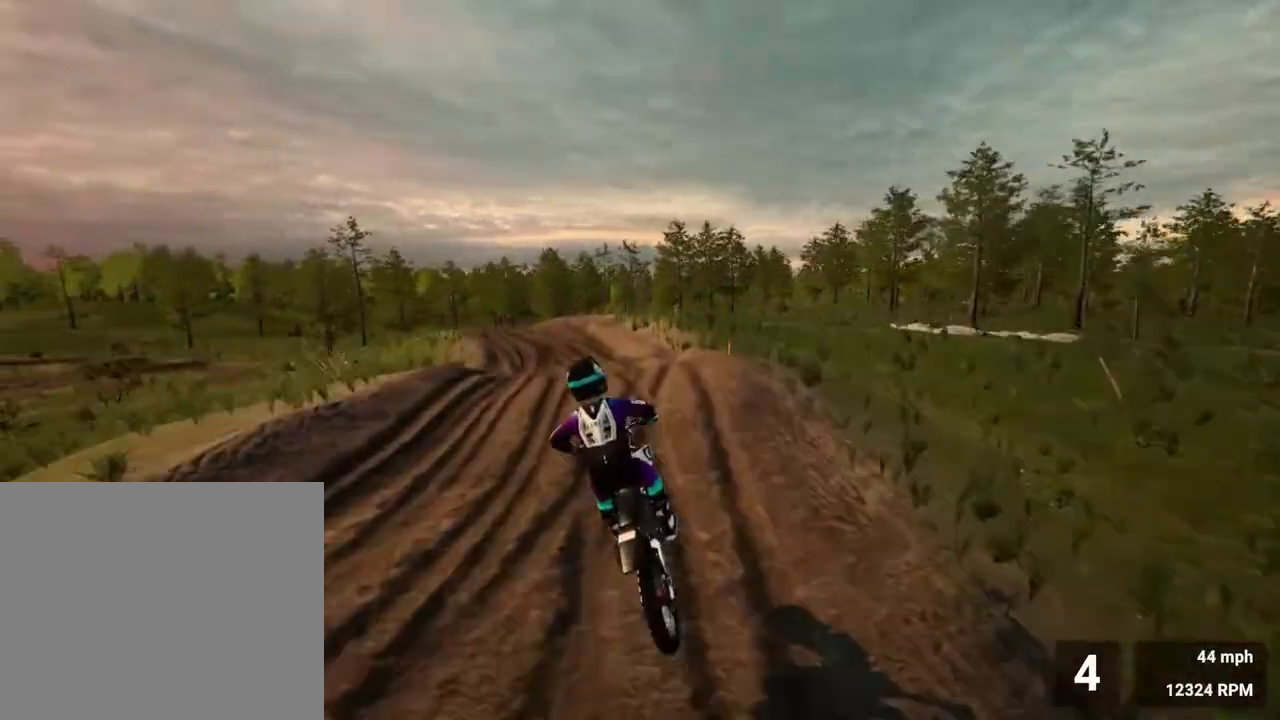
{"buttons": [], "left_stick": "center", "right_stick": "center", "events": [[17, "left_stick", "center"]]}